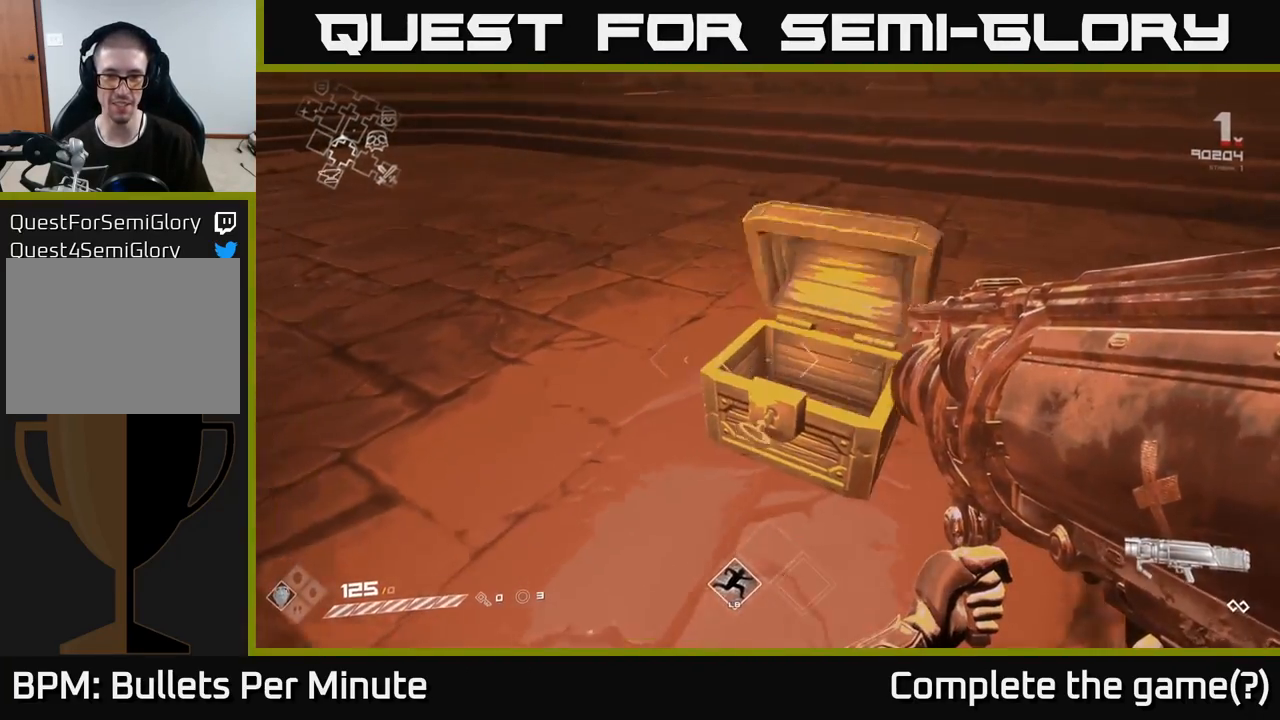
Gameplay with a controller (Xbox layout); each line is a JSON object with the inputs held at the frame after it. "events" lists button and stick changes between this image and that frame as [ms after this image, input, new state], when the widget could be followed in between.
{"buttons": [], "left_stick": "up", "right_stick": "center", "events": [[33, "left_stick", "center"], [283, "right_stick", "up-right"], [400, "right_stick", "center"], [483, "left_stick", "up"]]}
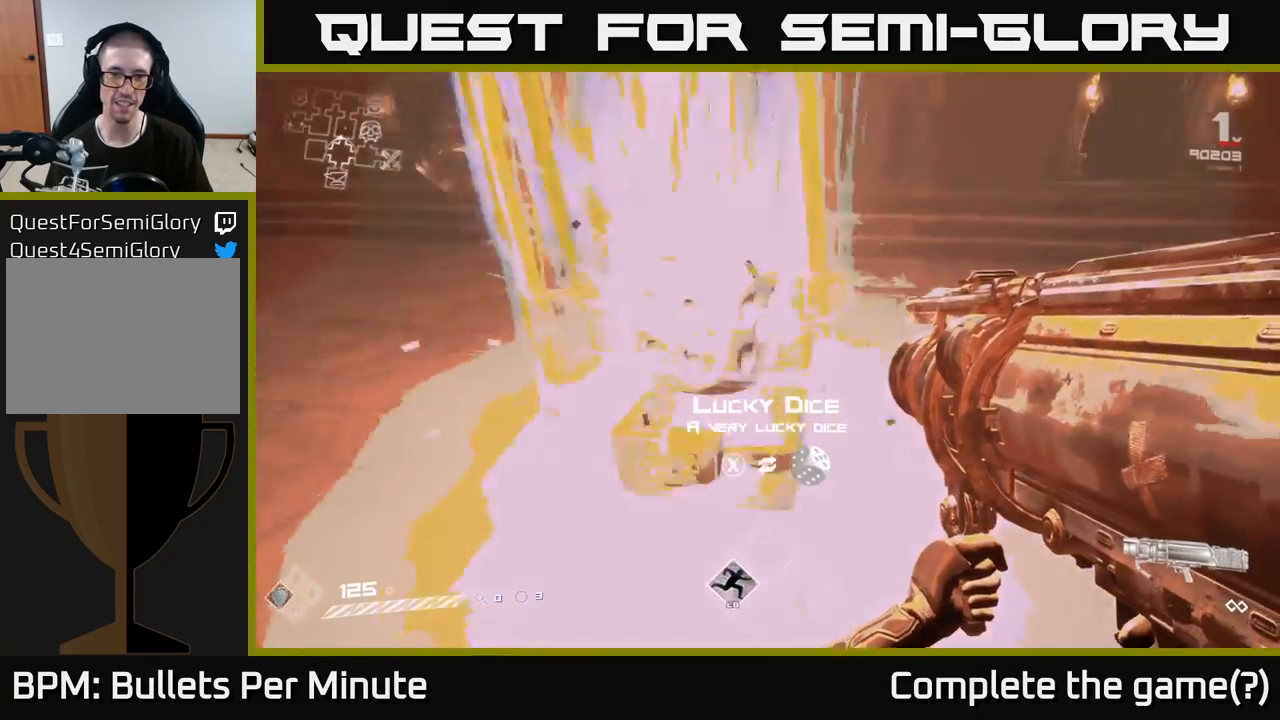
{"buttons": [], "left_stick": "down", "right_stick": "center", "events": [[217, "left_stick", "center"], [333, "right_stick", "down-right"], [350, "left_stick", "down"], [400, "right_stick", "center"]]}
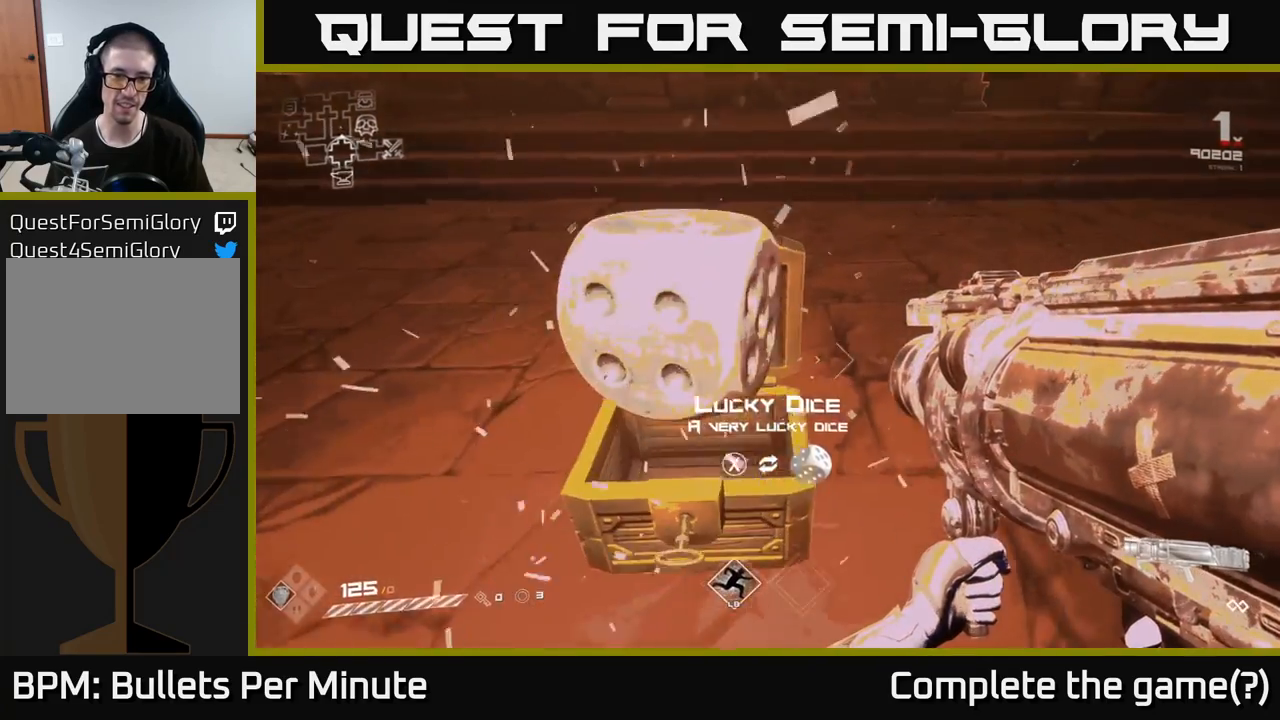
{"buttons": [], "left_stick": "up-right", "right_stick": "up-right", "events": [[17, "left_stick", "center"], [67, "X", "down"], [133, "X", "up"], [267, "left_stick", "up"], [317, "left_stick", "up-right"], [367, "right_stick", "right"], [433, "right_stick", "up-right"]]}
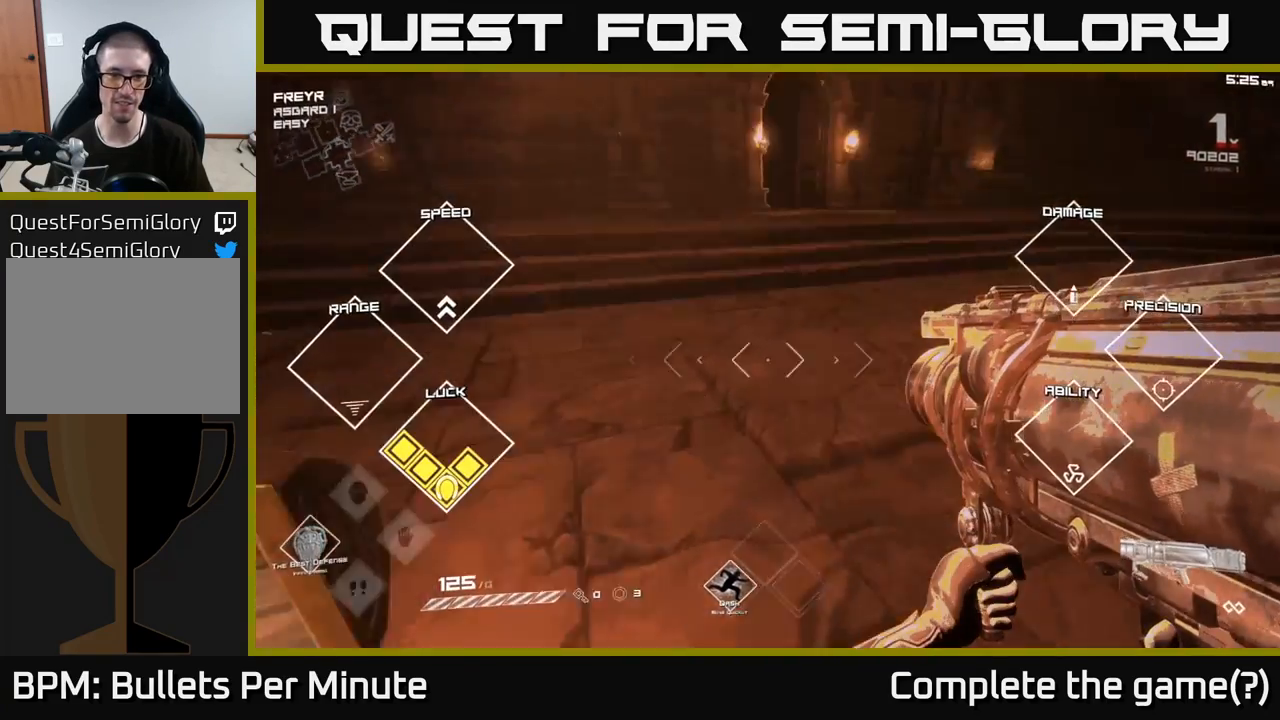
{"buttons": [], "left_stick": "up", "right_stick": "center", "events": [[17, "left_stick", "right"], [67, "right_stick", "right"], [317, "left_stick", "up-right"], [333, "right_stick", "center"], [467, "left_stick", "up"]]}
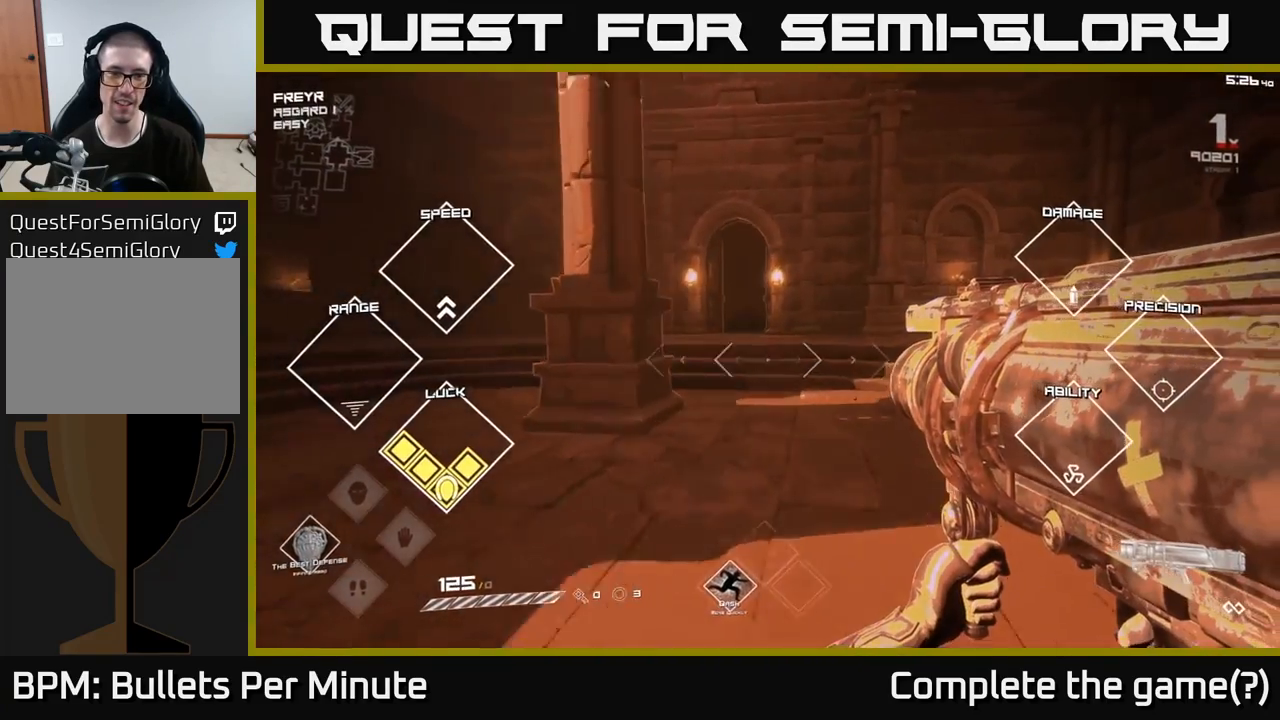
{"buttons": [], "left_stick": "up", "right_stick": "center", "events": [[233, "right_stick", "up-left"], [317, "right_stick", "center"], [333, "R2", "down"], [400, "R2", "up"]]}
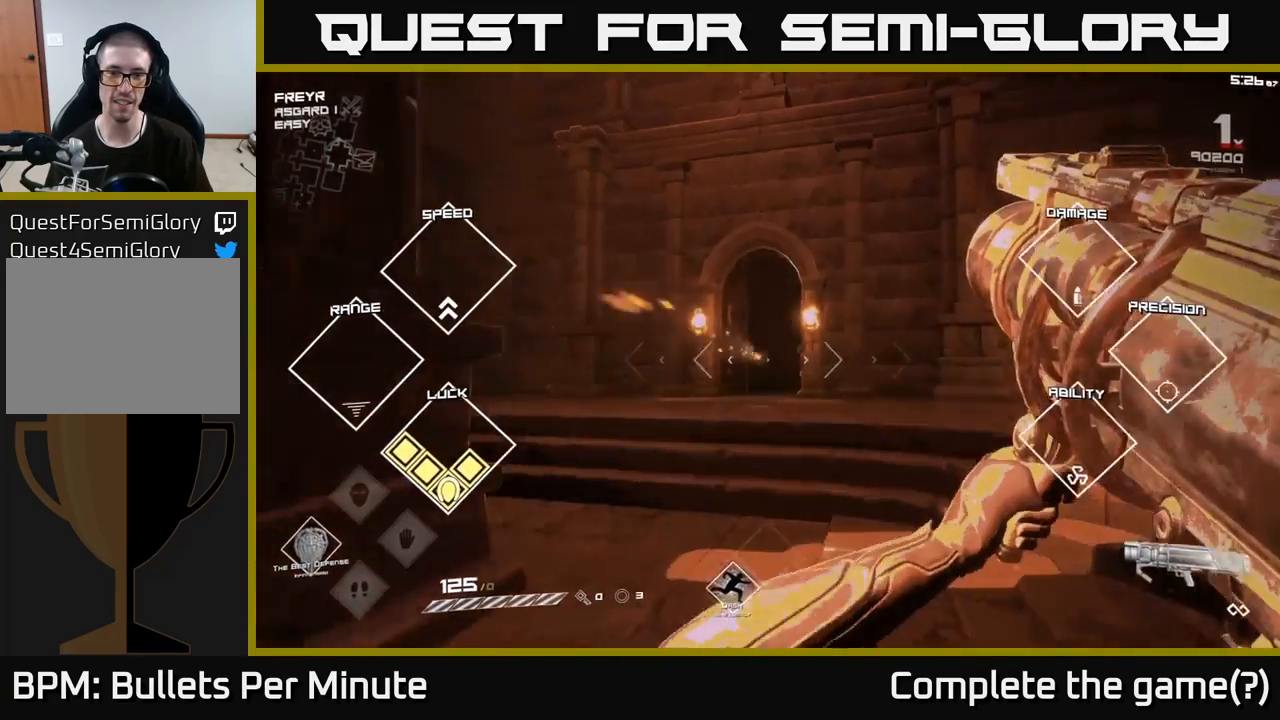
{"buttons": [], "left_stick": "up", "right_stick": "center", "events": [[300, "right_stick", "up-left"], [350, "right_stick", "center"]]}
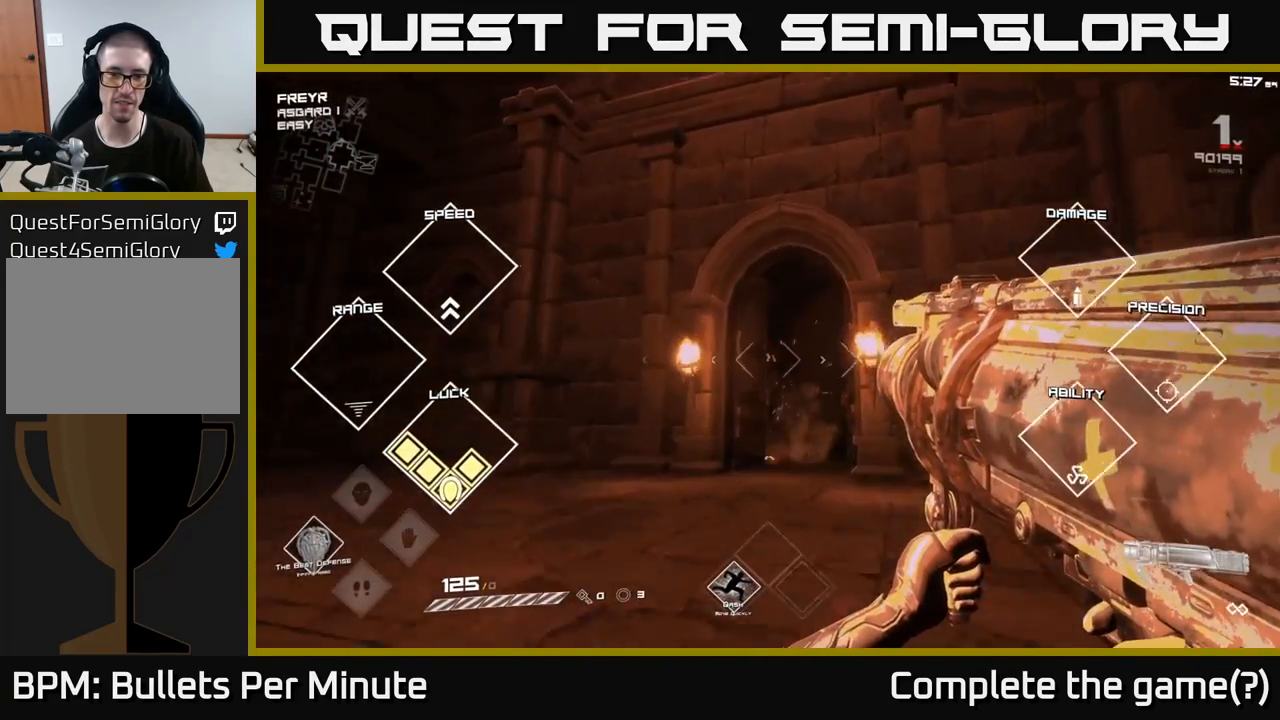
{"buttons": [], "left_stick": "up", "right_stick": "center", "events": []}
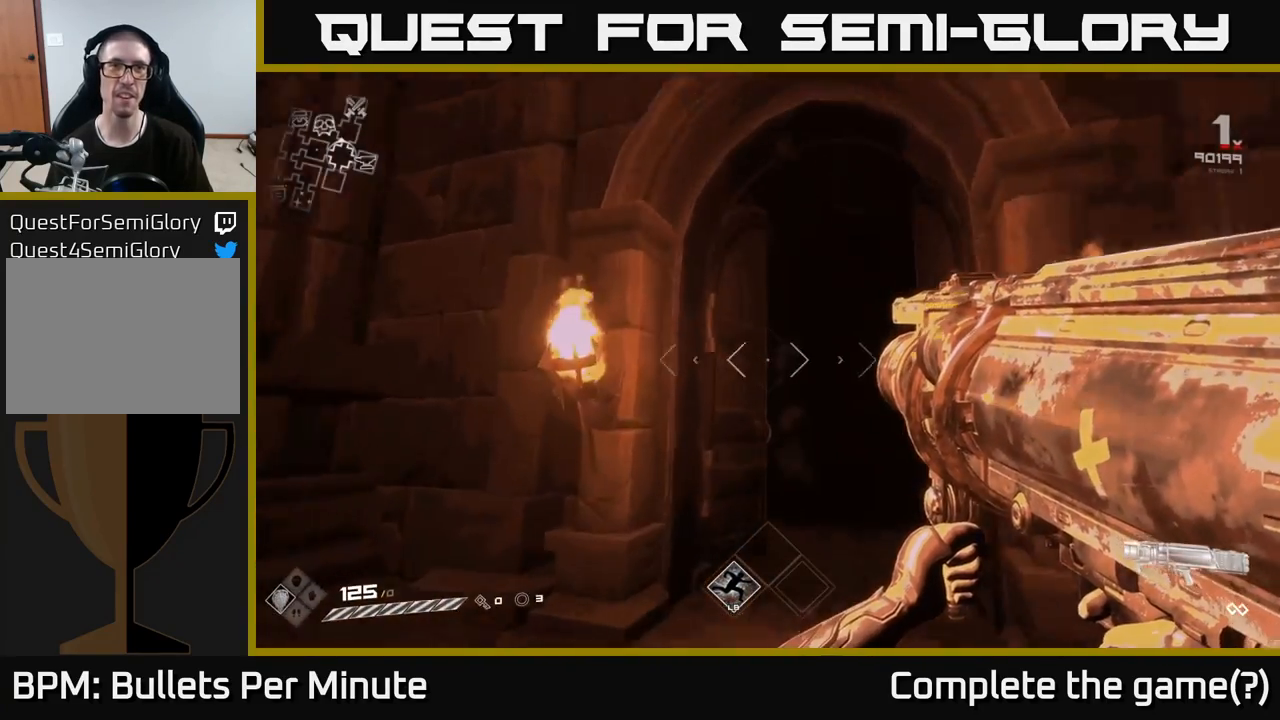
{"buttons": [], "left_stick": "up", "right_stick": "center", "events": []}
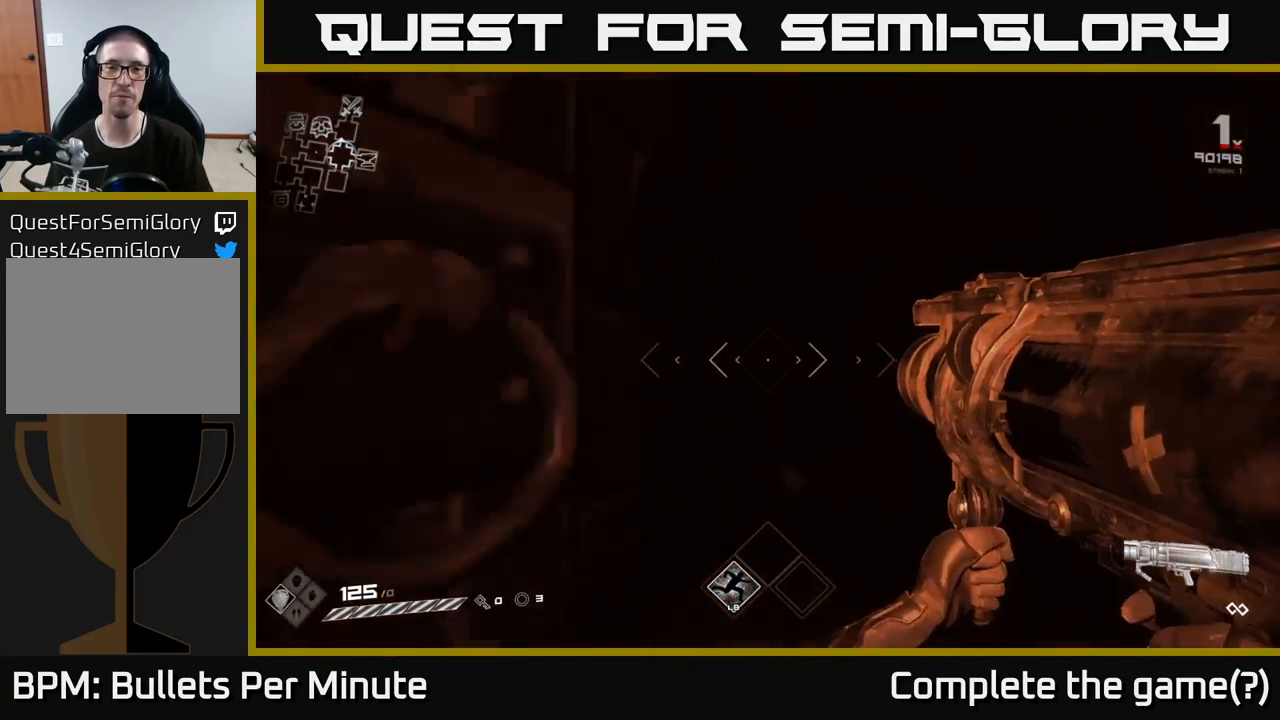
{"buttons": [], "left_stick": "up", "right_stick": "center", "events": [[250, "left_stick", "up-right"], [433, "left_stick", "up"]]}
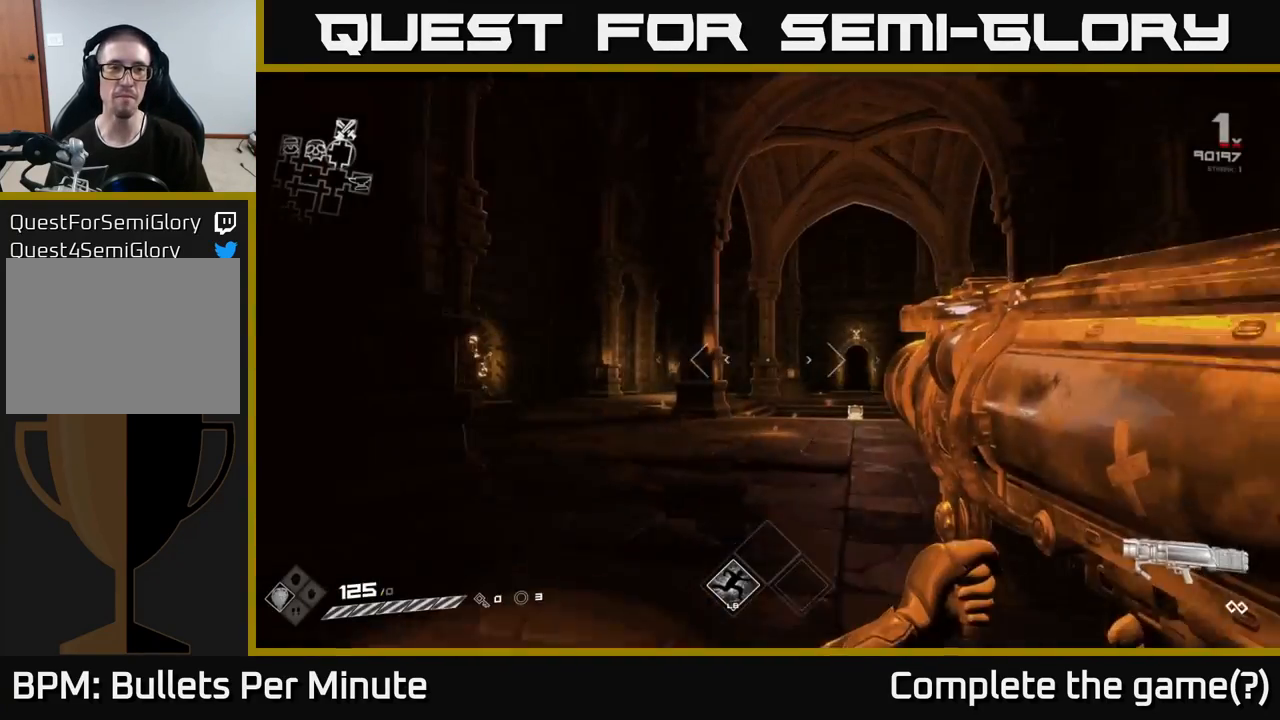
{"buttons": [], "left_stick": "up", "right_stick": "left", "events": [[333, "right_stick", "left"]]}
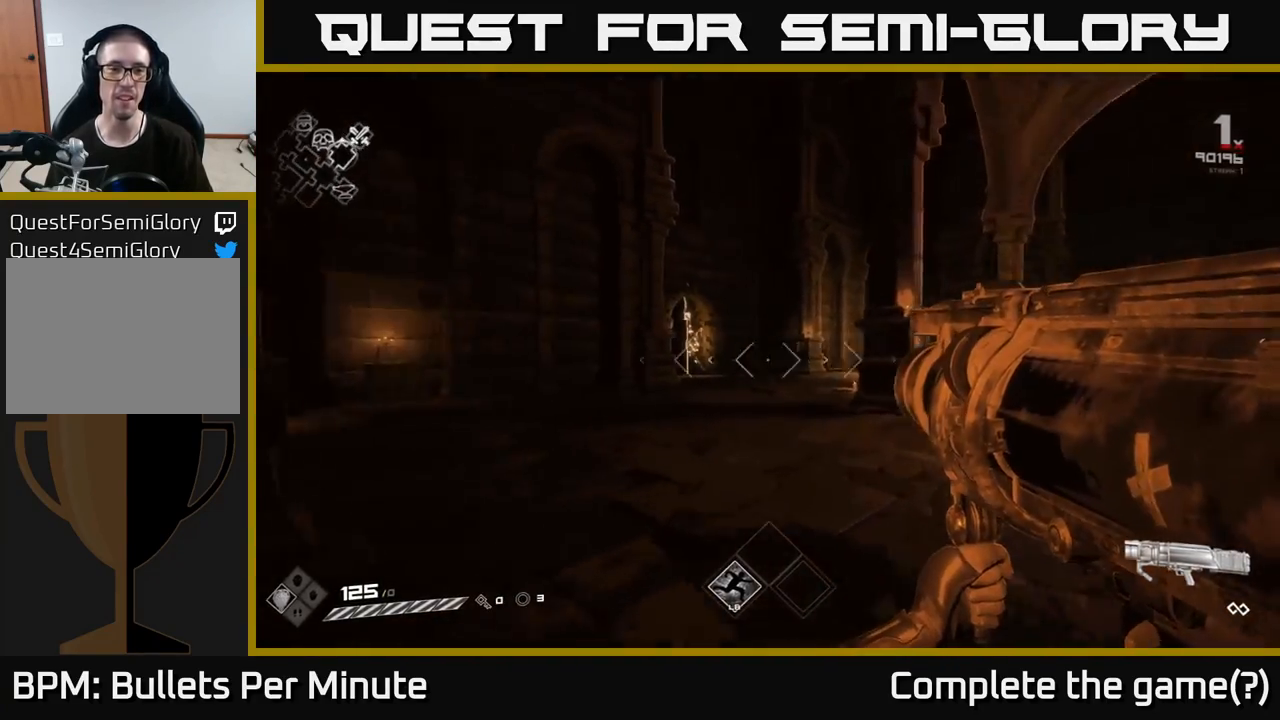
{"buttons": [], "left_stick": "up", "right_stick": "center", "events": [[183, "right_stick", "center"], [317, "L1", "down"], [450, "L1", "up"]]}
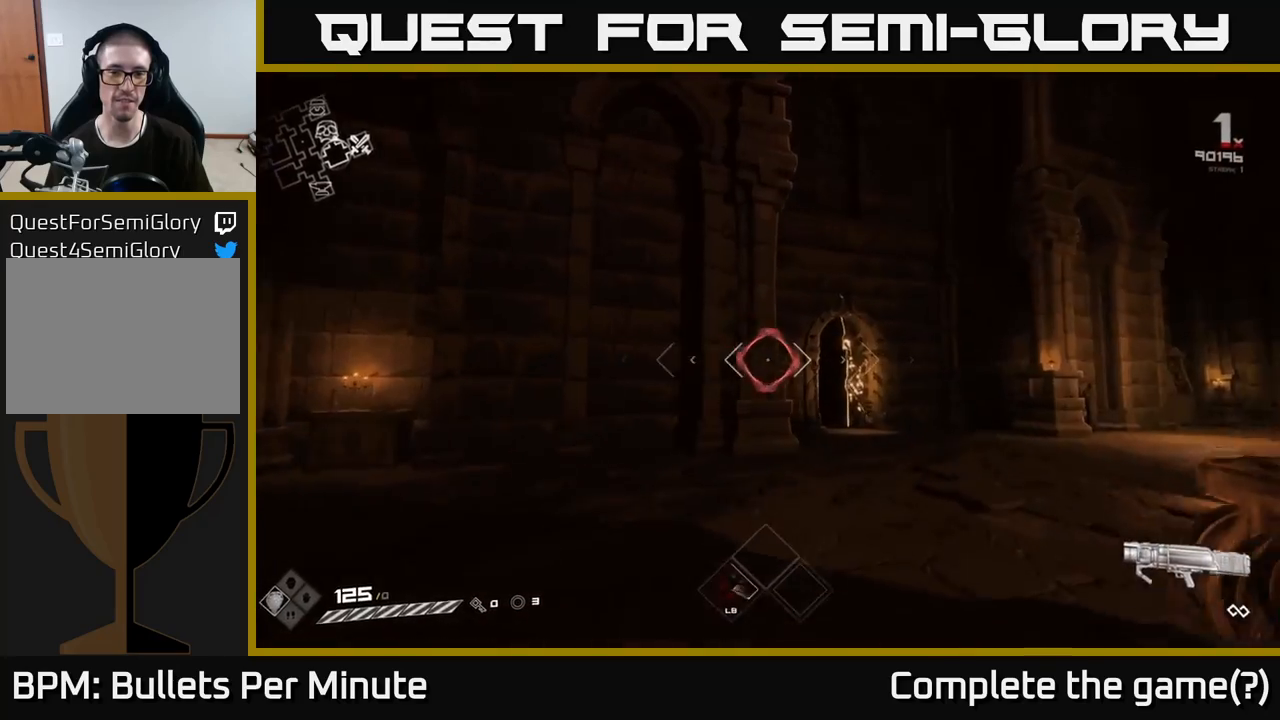
{"buttons": ["L1"], "left_stick": "up", "right_stick": "center", "events": [[483, "L1", "down"]]}
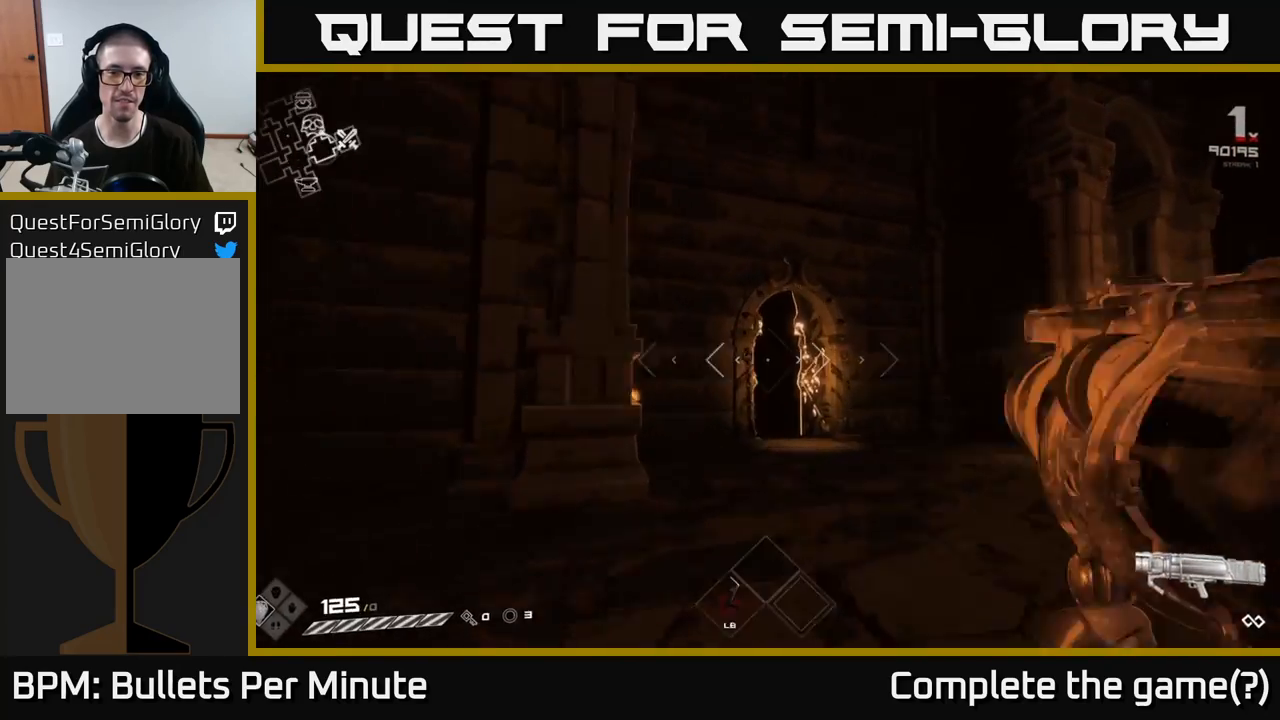
{"buttons": [], "left_stick": "up", "right_stick": "center", "events": [[100, "L1", "up"], [267, "right_stick", "down-left"], [383, "right_stick", "center"]]}
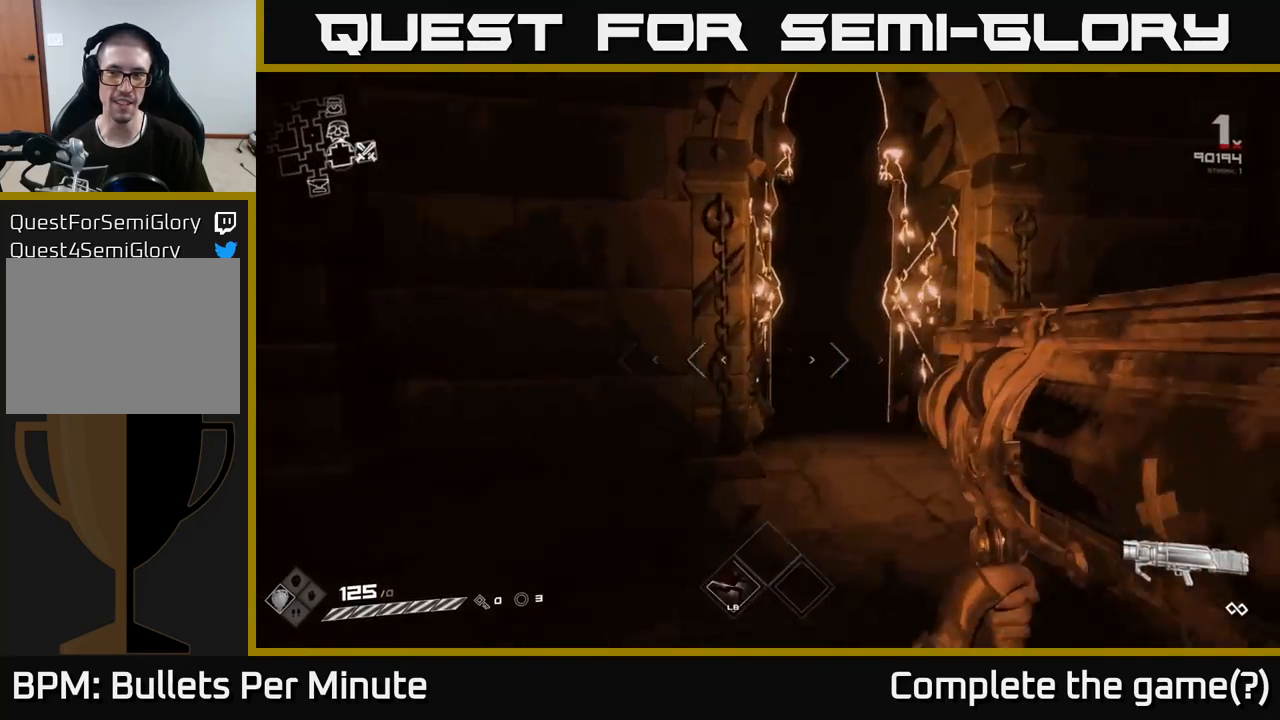
{"buttons": [], "left_stick": "up", "right_stick": "center", "events": [[117, "left_stick", "up-right"], [250, "left_stick", "up"]]}
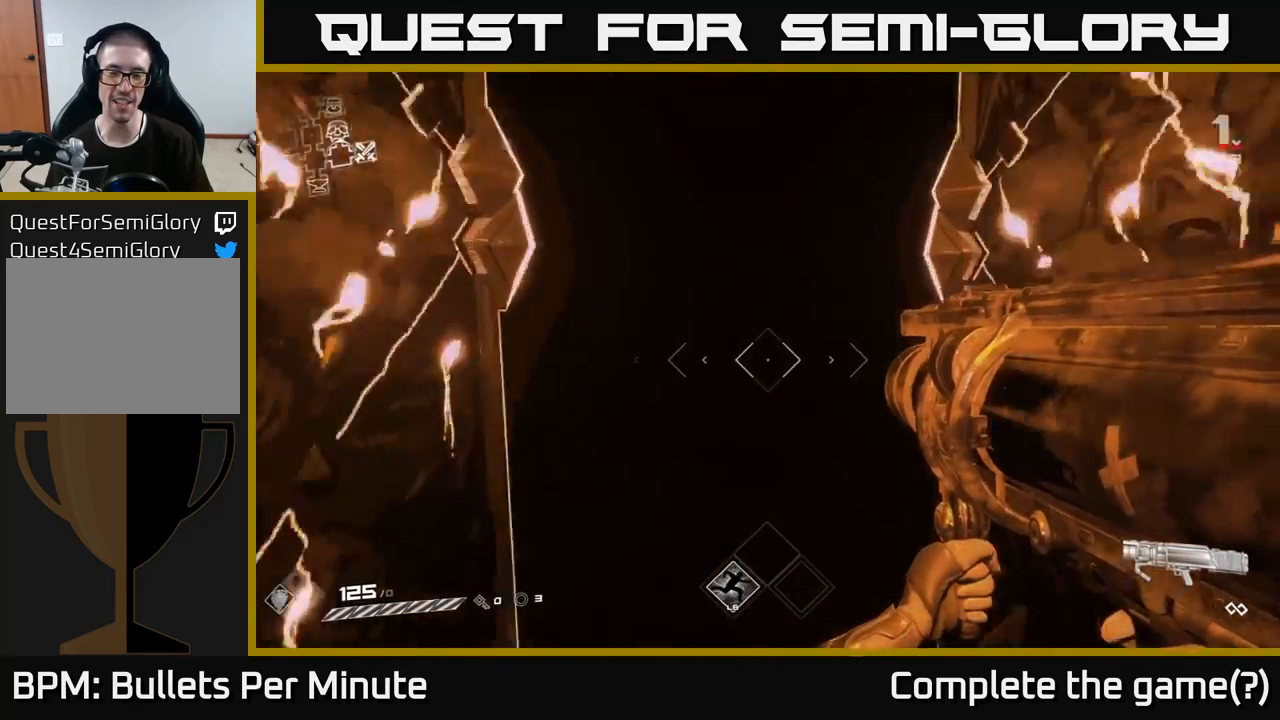
{"buttons": [], "left_stick": "up", "right_stick": "center", "events": []}
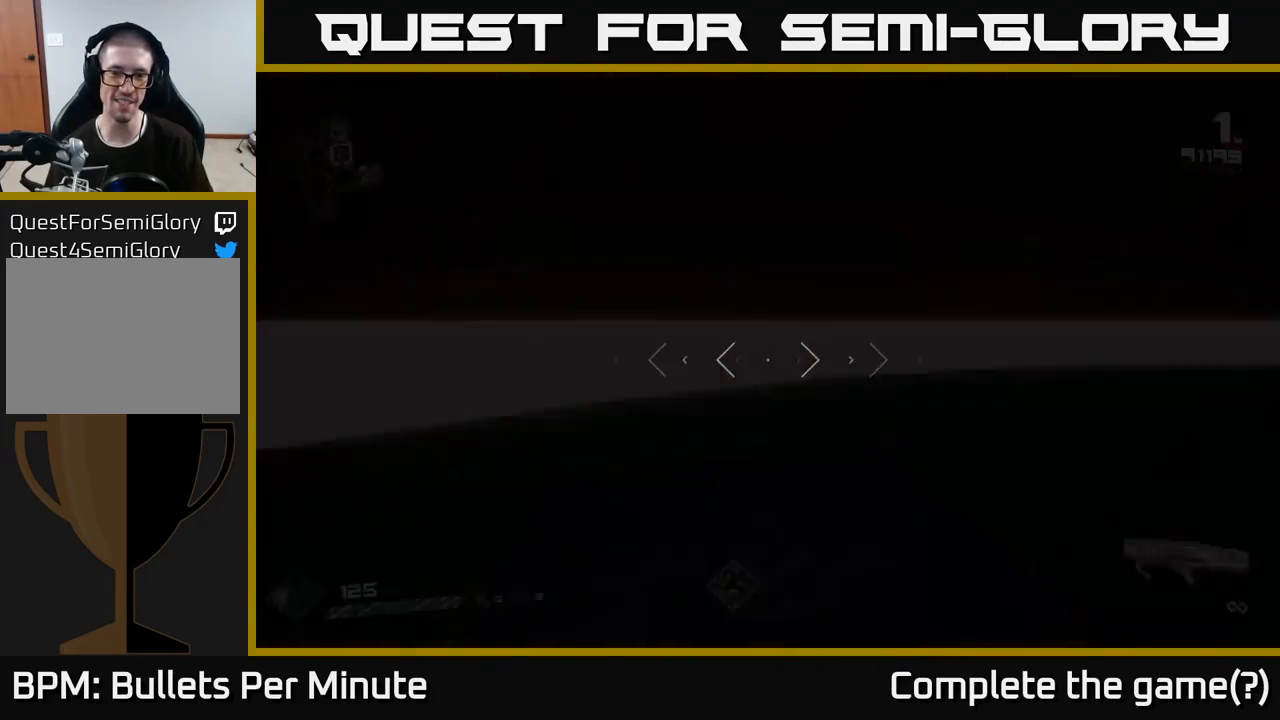
{"buttons": [], "left_stick": "up", "right_stick": "center", "events": []}
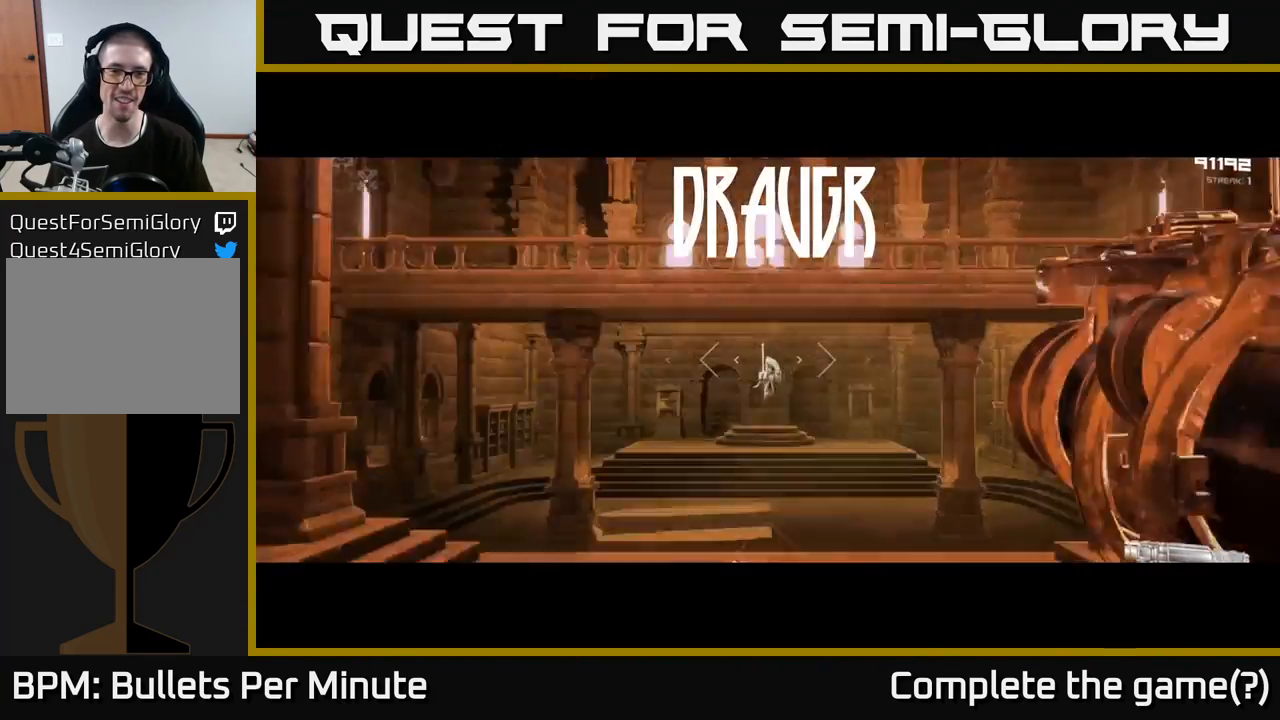
{"buttons": [], "left_stick": "center", "right_stick": "center", "events": [[100, "left_stick", "center"]]}
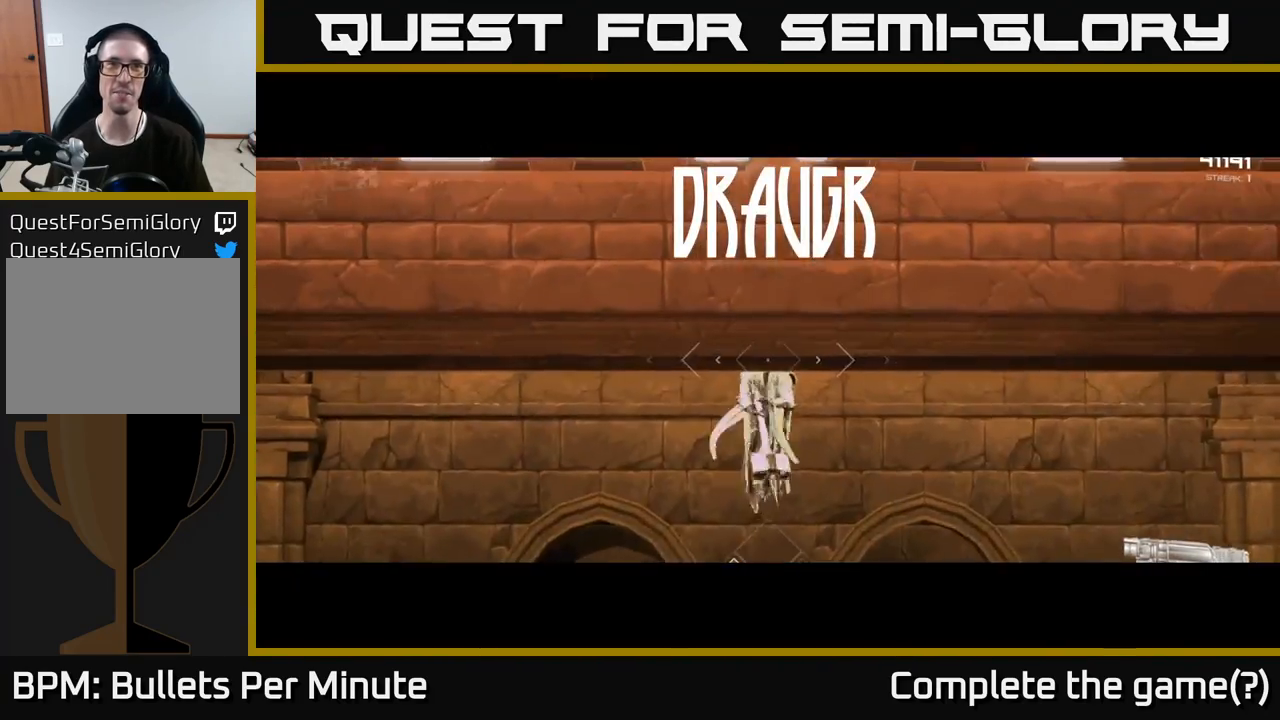
{"buttons": [], "left_stick": "center", "right_stick": "center", "events": []}
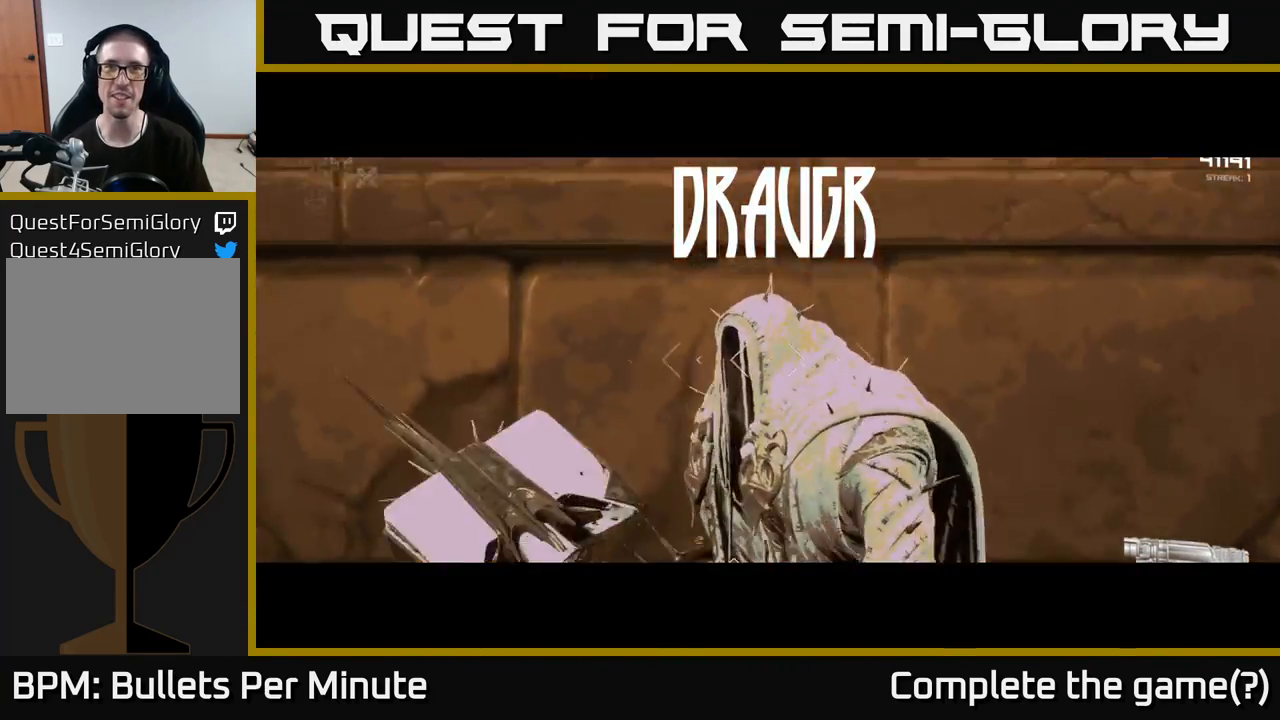
{"buttons": [], "left_stick": "center", "right_stick": "center", "events": []}
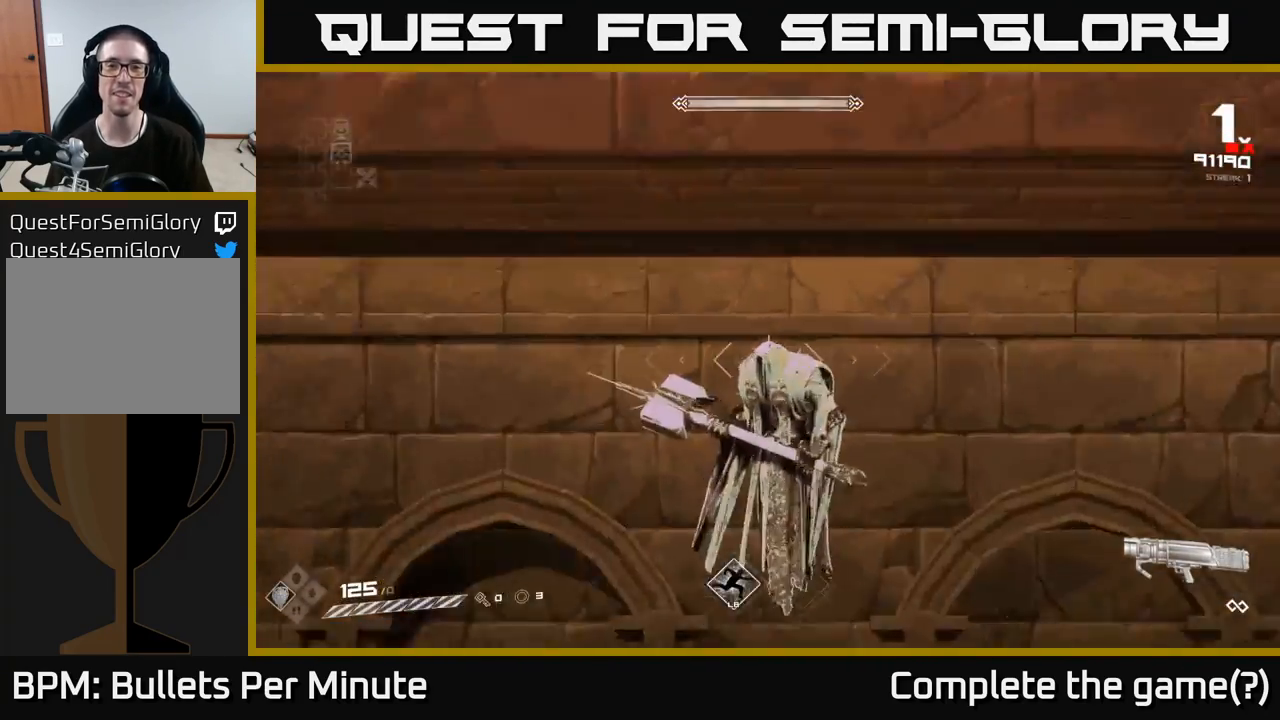
{"buttons": [], "left_stick": "up", "right_stick": "center", "events": [[50, "A", "down"], [150, "A", "up"], [167, "left_stick", "up"]]}
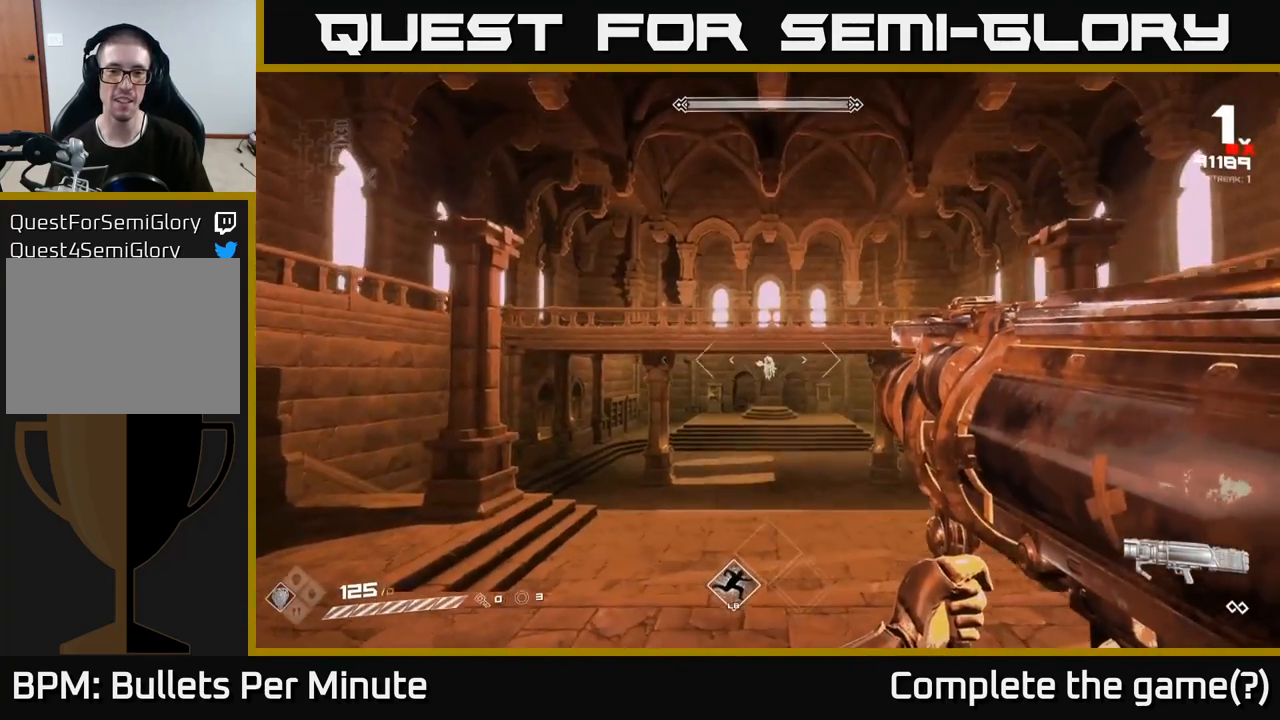
{"buttons": ["R2"], "left_stick": "up", "right_stick": "center", "events": [[450, "R2", "down"]]}
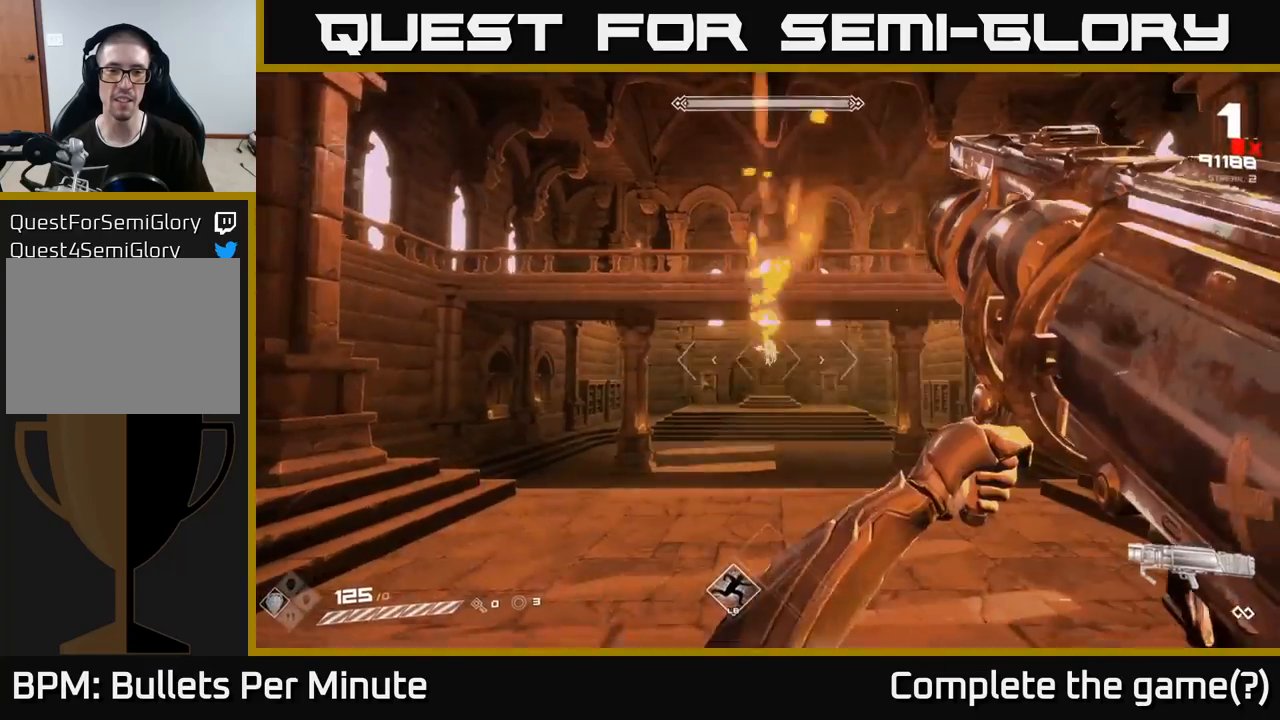
{"buttons": [], "left_stick": "up", "right_stick": "center", "events": [[50, "R2", "up"]]}
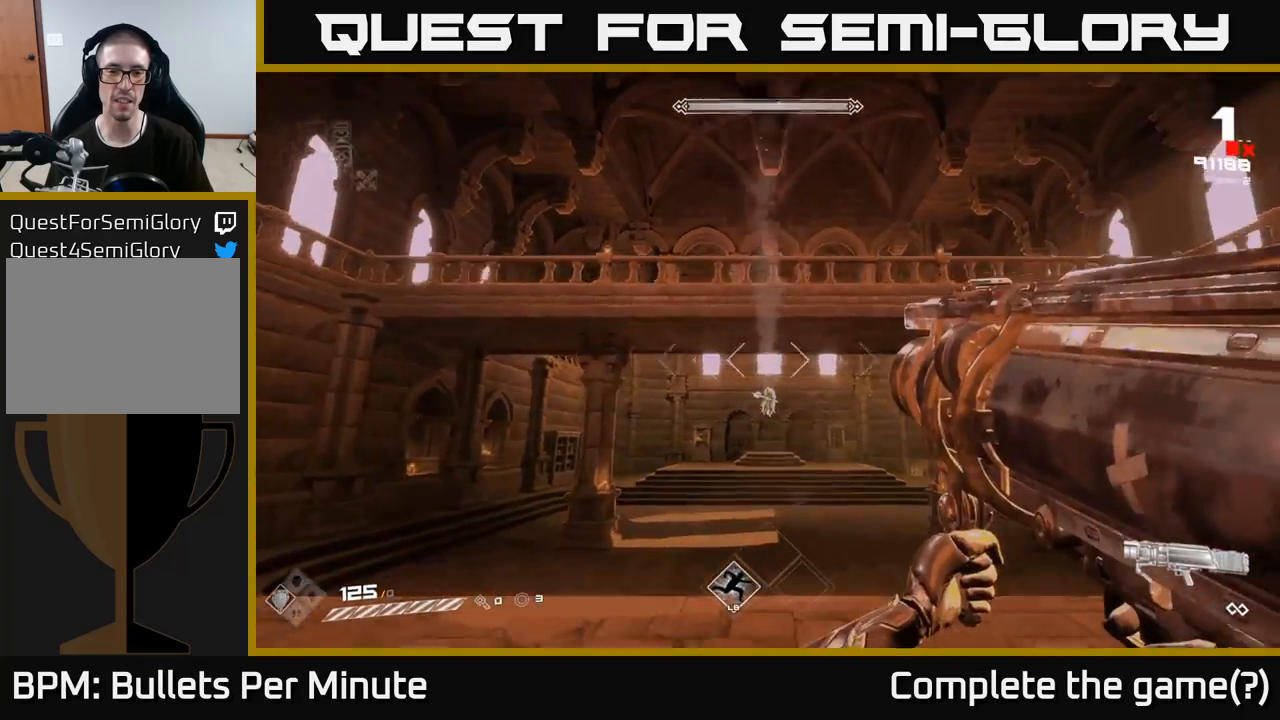
{"buttons": [], "left_stick": "up", "right_stick": "center", "events": [[133, "right_stick", "down"], [167, "R2", "down"], [200, "right_stick", "center"], [233, "R2", "up"]]}
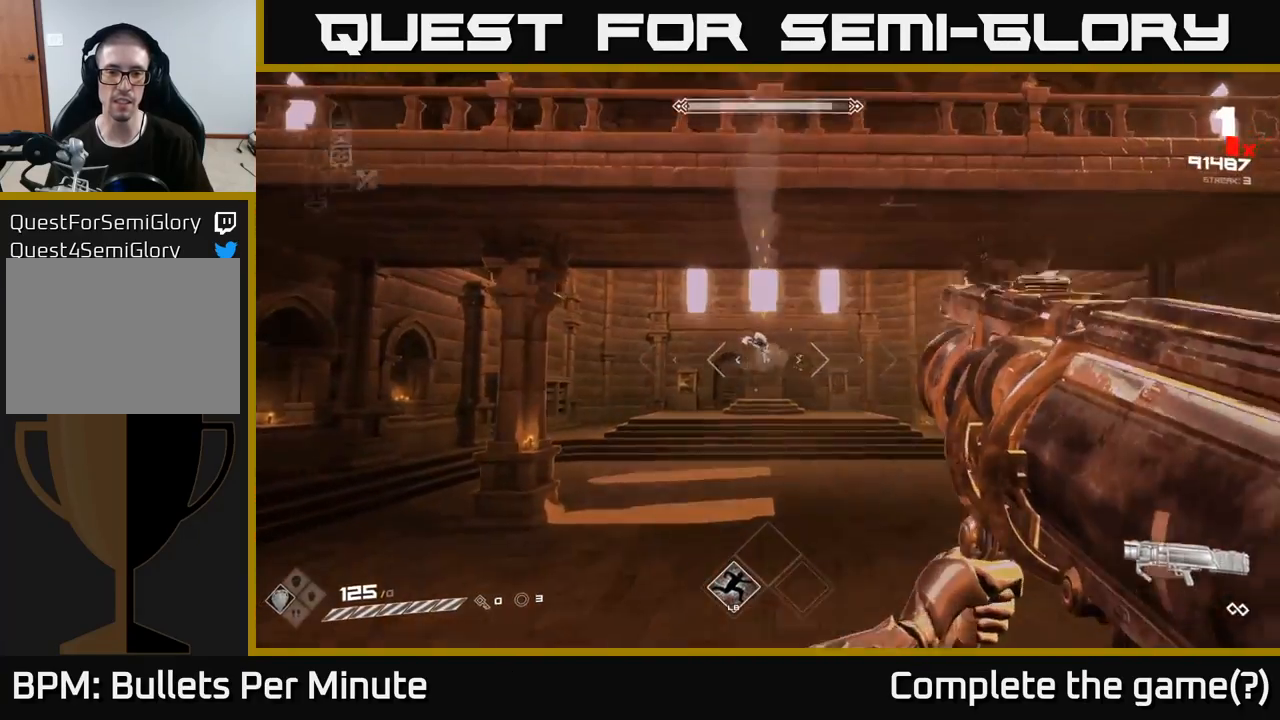
{"buttons": [], "left_stick": "up", "right_stick": "center", "events": [[300, "right_stick", "up"], [317, "R2", "down"], [433, "R2", "up"], [433, "right_stick", "center"]]}
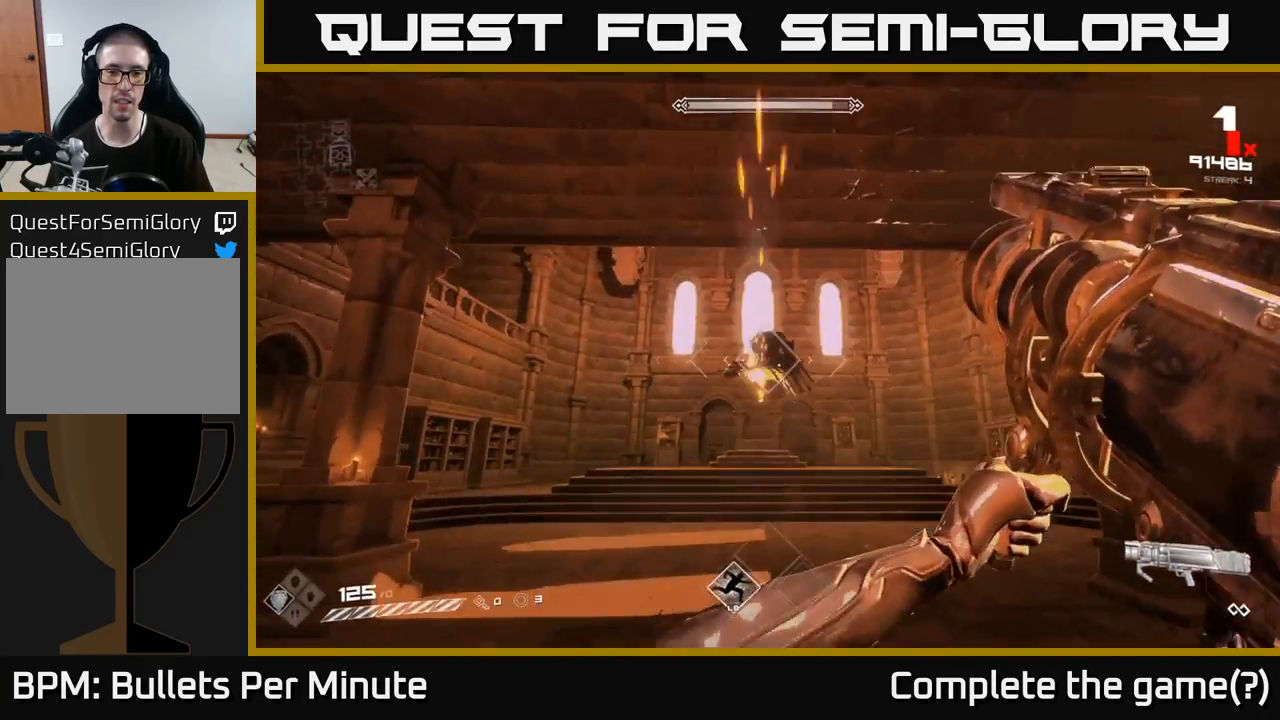
{"buttons": [], "left_stick": "down-left", "right_stick": "right", "events": [[67, "left_stick", "left"], [133, "right_stick", "right"], [200, "left_stick", "down-left"], [267, "right_stick", "center"], [400, "right_stick", "right"]]}
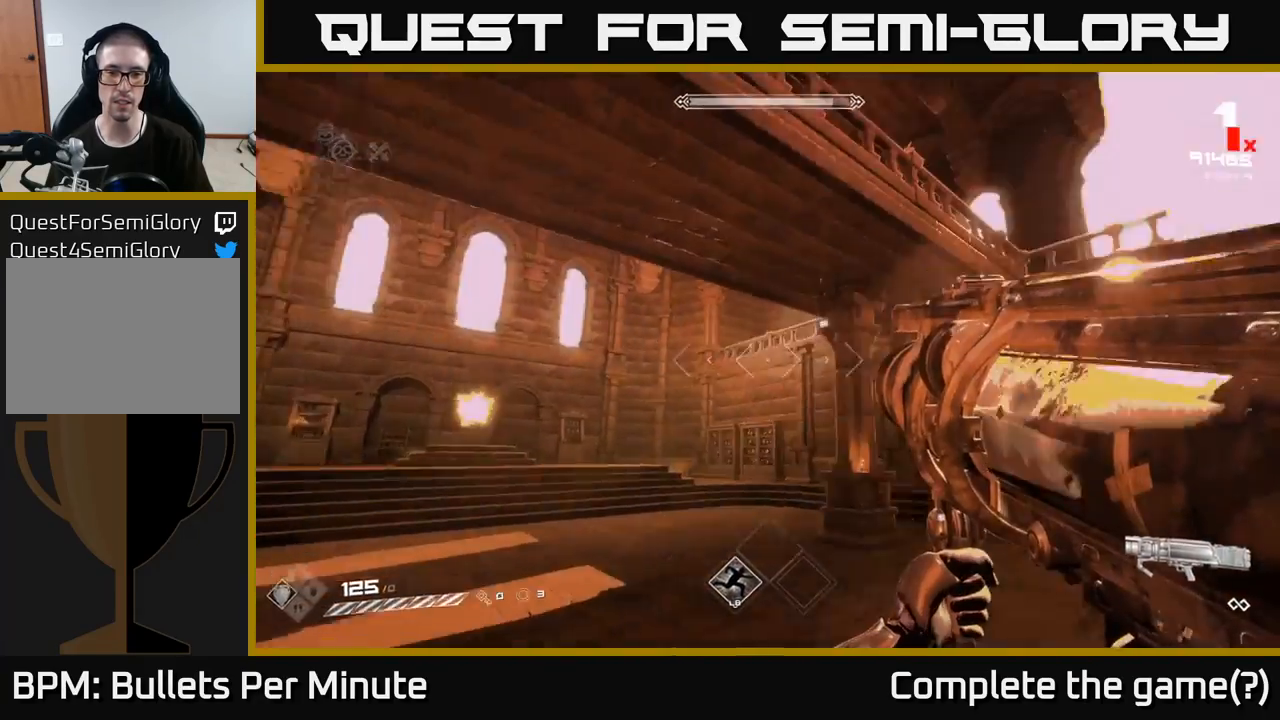
{"buttons": [], "left_stick": "left", "right_stick": "center", "events": [[267, "left_stick", "left"], [450, "right_stick", "center"]]}
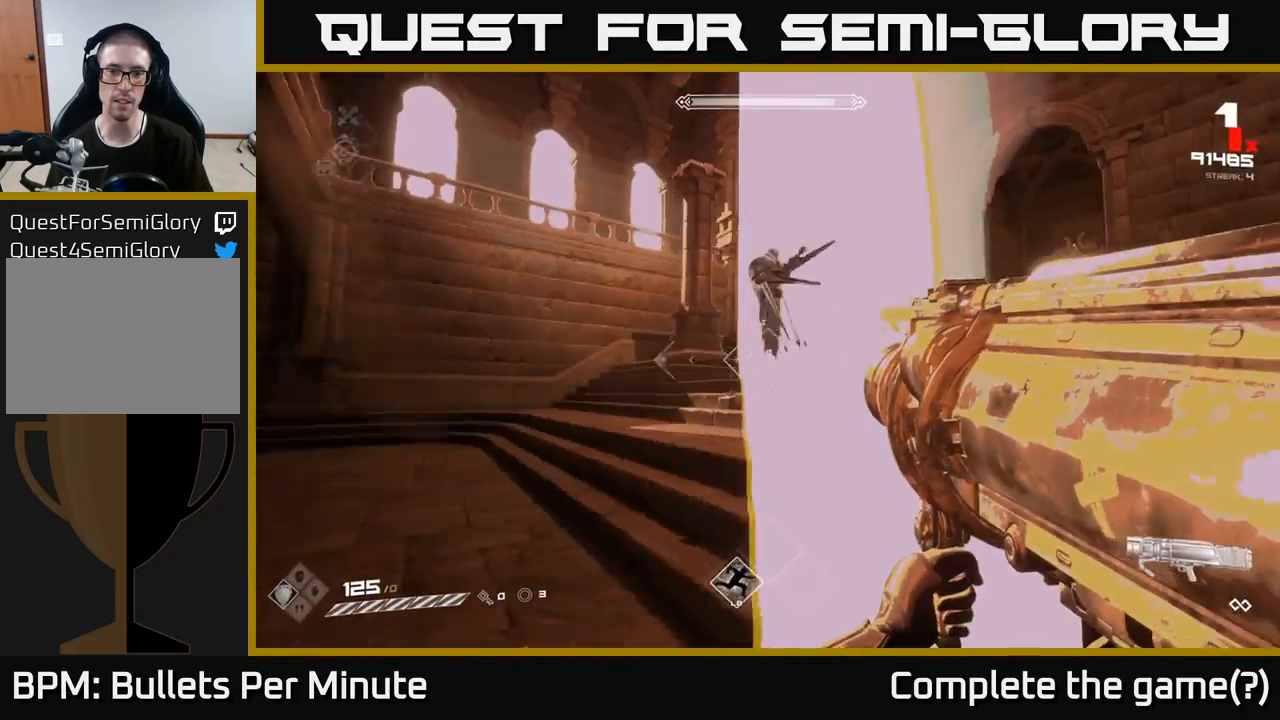
{"buttons": [], "left_stick": "left", "right_stick": "center", "events": [[67, "R2", "down"], [150, "right_stick", "right"], [167, "R2", "up"], [383, "right_stick", "center"]]}
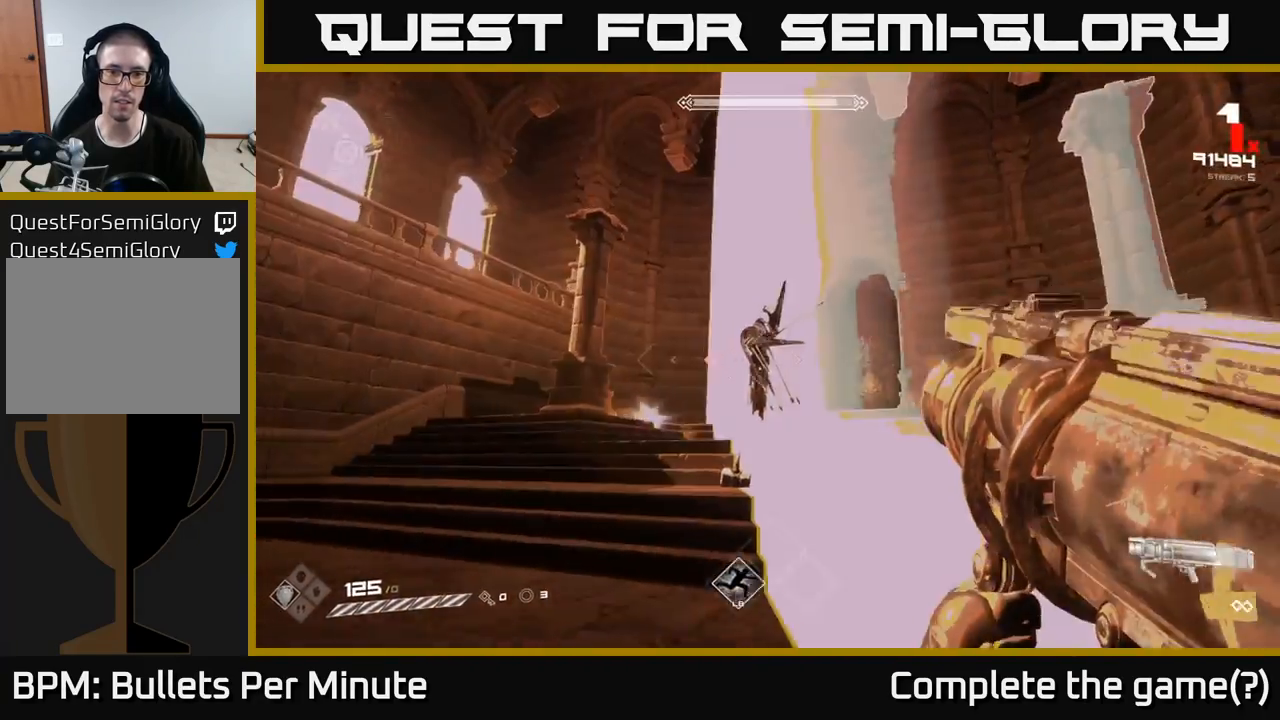
{"buttons": [], "left_stick": "left", "right_stick": "right", "events": [[200, "right_stick", "right"]]}
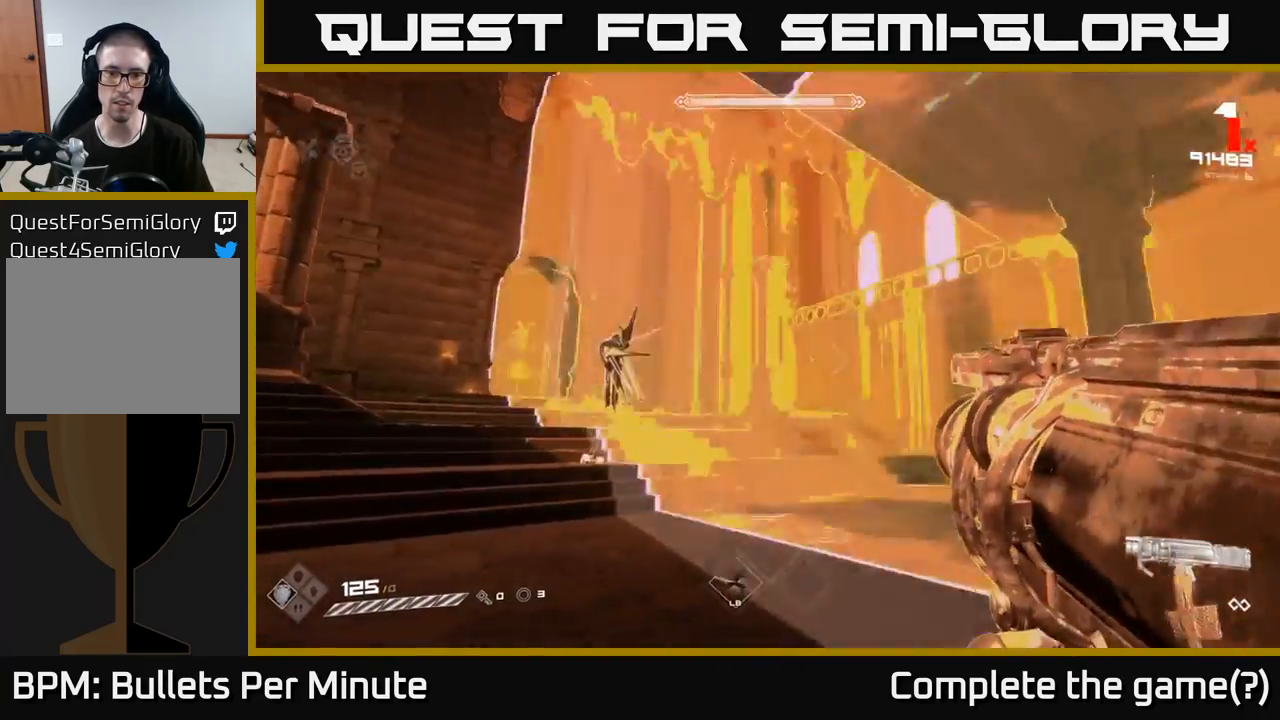
{"buttons": [], "left_stick": "left", "right_stick": "center", "events": [[33, "right_stick", "center"], [183, "L1", "down"], [317, "L1", "up"]]}
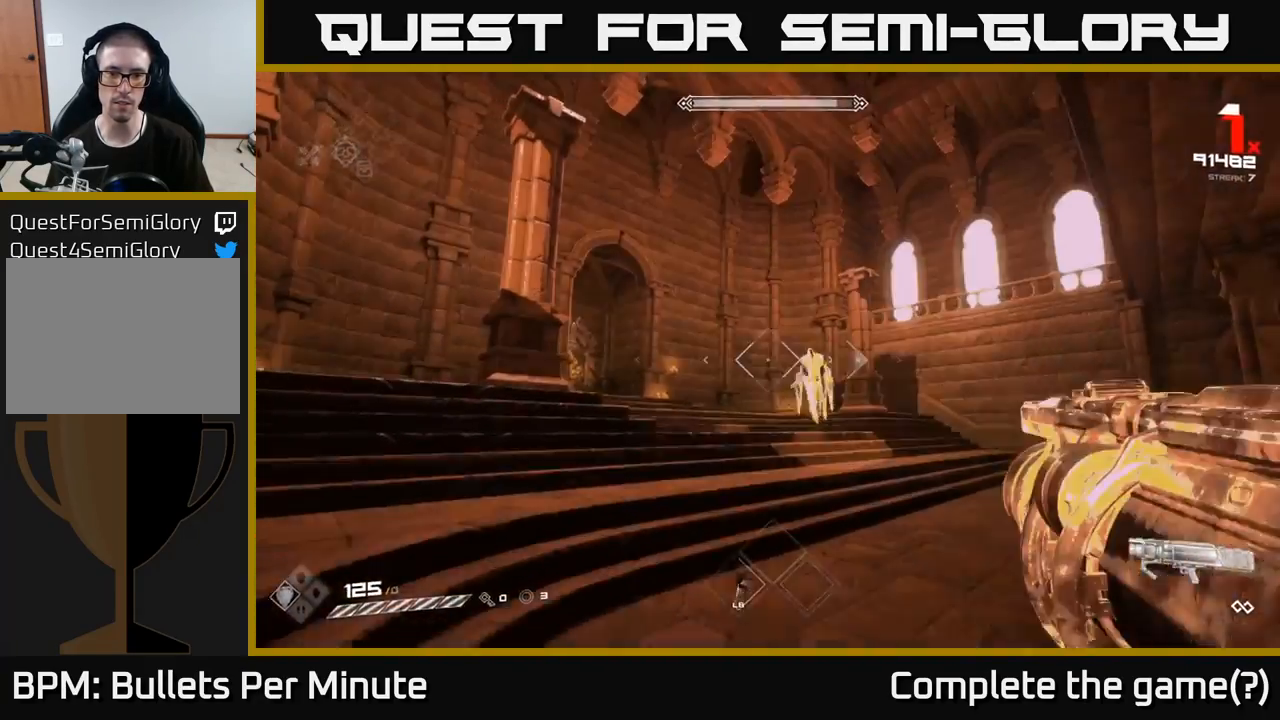
{"buttons": [], "left_stick": "up", "right_stick": "center", "events": [[50, "left_stick", "up-right"], [300, "R2", "down"], [383, "R2", "up"], [467, "left_stick", "up"]]}